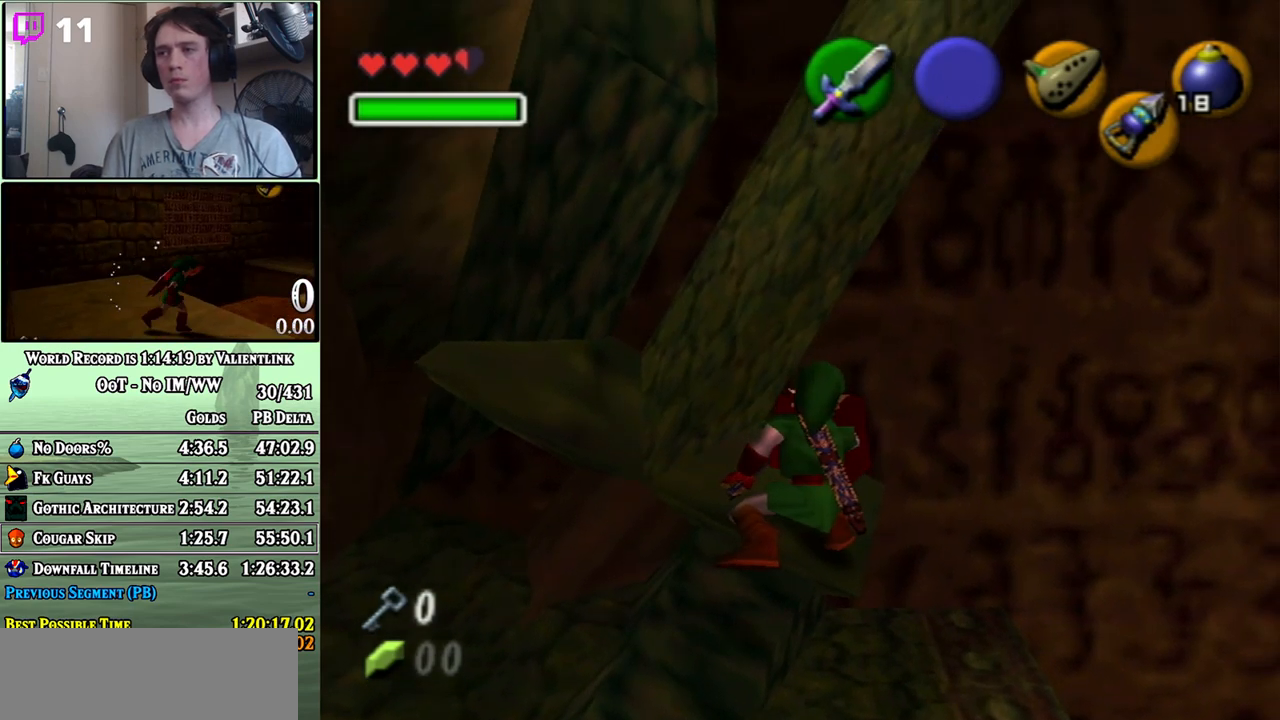
Gameplay with a controller (Nintendo layout); each line is a JSON object with the inputs held at the frame after it. "events" lists button and stick changes between this image and that frame as [ms after this image, input, new state], when the widget could be followed in between. Not read: L3 R3.
{"buttons": ["L1"], "left_stick": "center", "right_stick": "center", "events": [[50, "left_stick", "left"], [117, "A", "down"], [200, "A", "up"], [250, "left_stick", "center"]]}
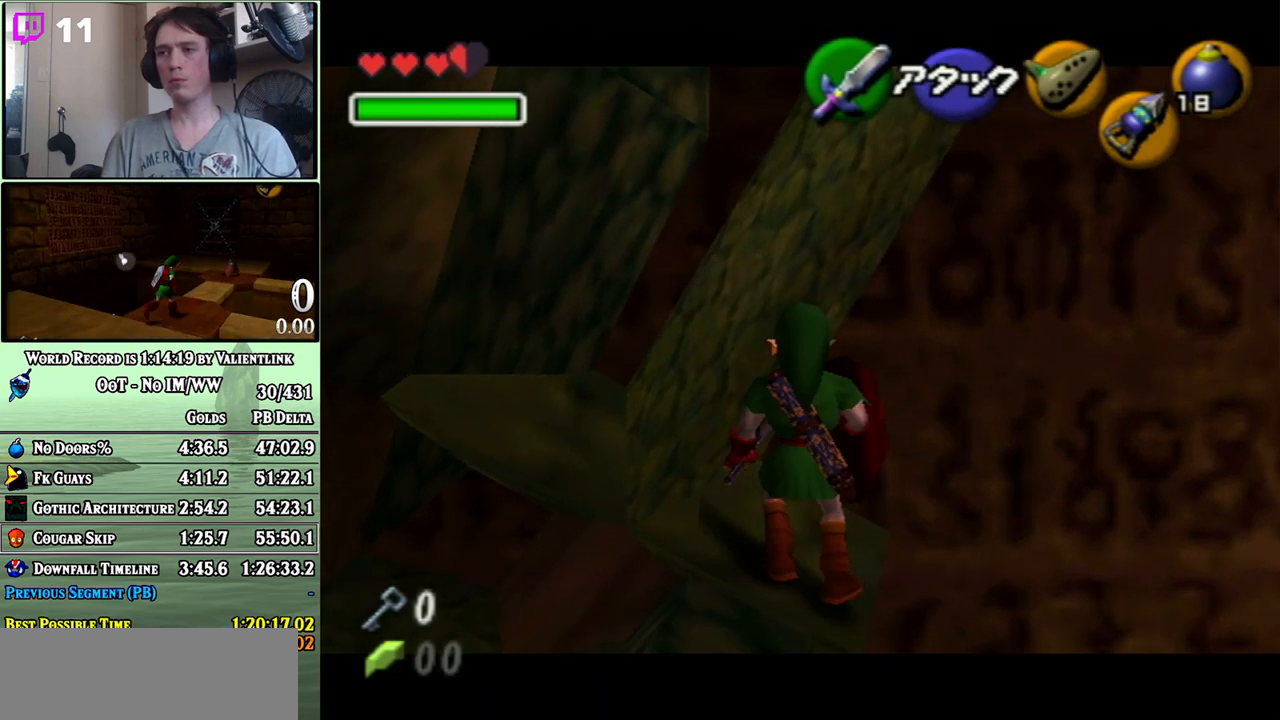
{"buttons": ["L1"], "left_stick": "center", "right_stick": "center", "events": [[250, "A", "down"], [250, "left_stick", "left"], [333, "A", "up"], [400, "left_stick", "center"]]}
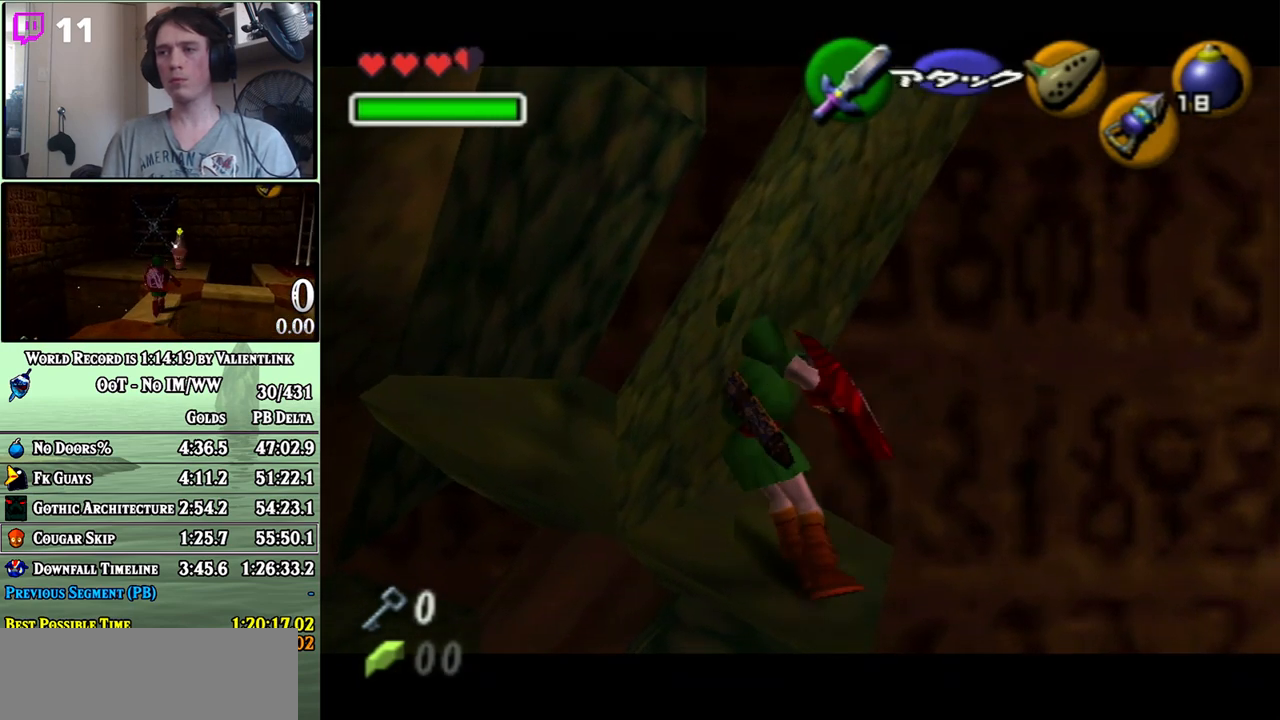
{"buttons": [], "left_stick": "center", "right_stick": "center", "events": [[267, "left_stick", "left"], [300, "A", "down"], [433, "A", "up"], [433, "left_stick", "center"], [500, "L1", "up"]]}
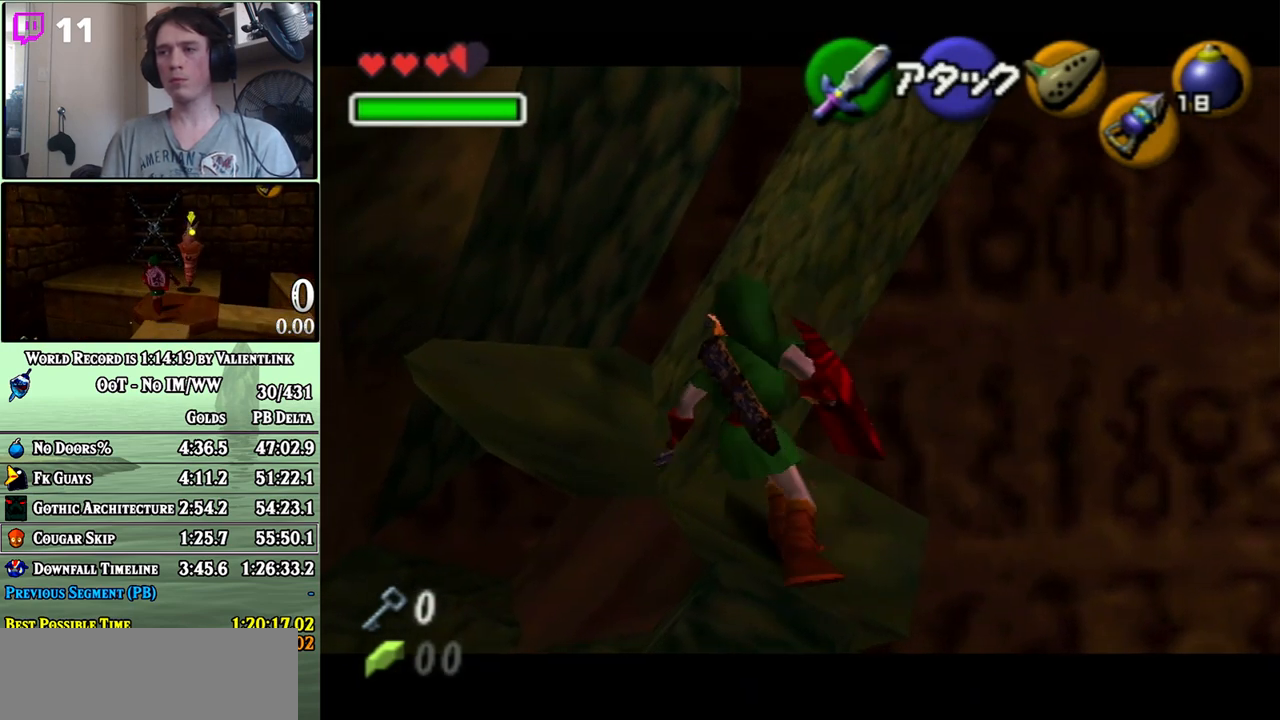
{"buttons": [], "left_stick": "up", "right_stick": "center", "events": [[67, "left_stick", "up"], [117, "B", "down"], [267, "B", "up"], [433, "B", "down"], [483, "B", "up"]]}
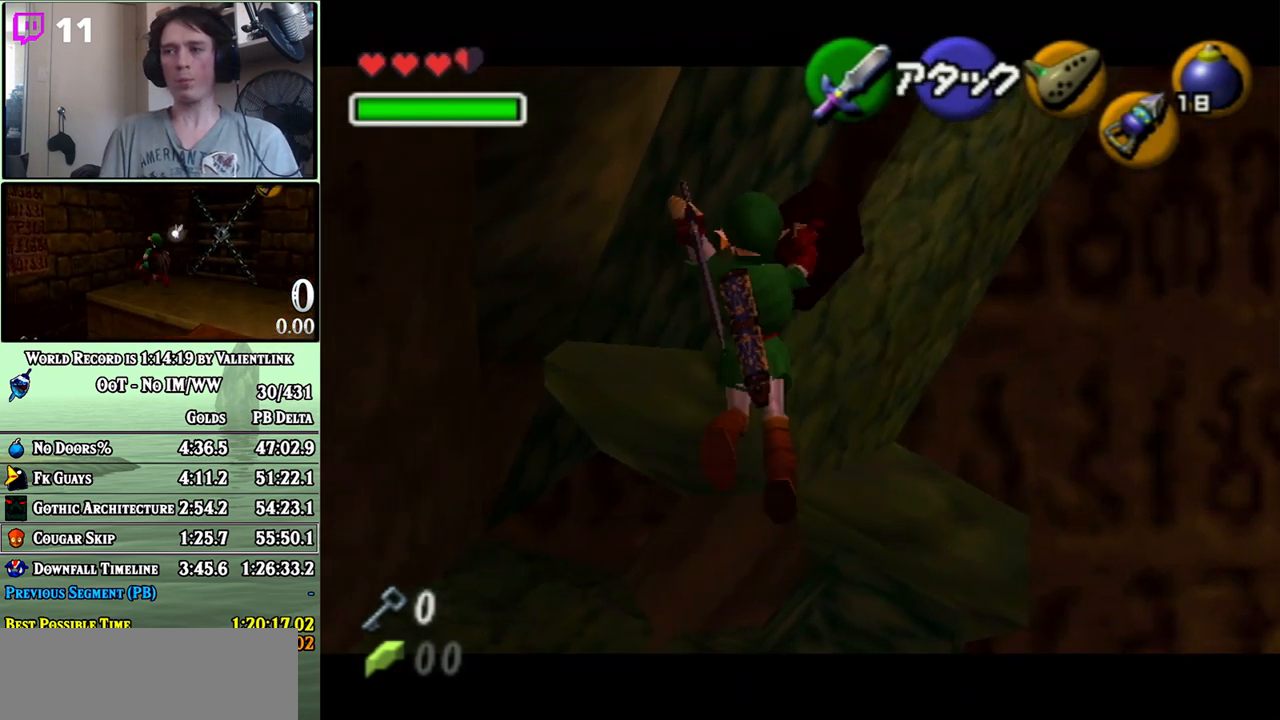
{"buttons": ["R1"], "left_stick": "center", "right_stick": "center", "events": [[183, "R1", "down"], [217, "left_stick", "center"]]}